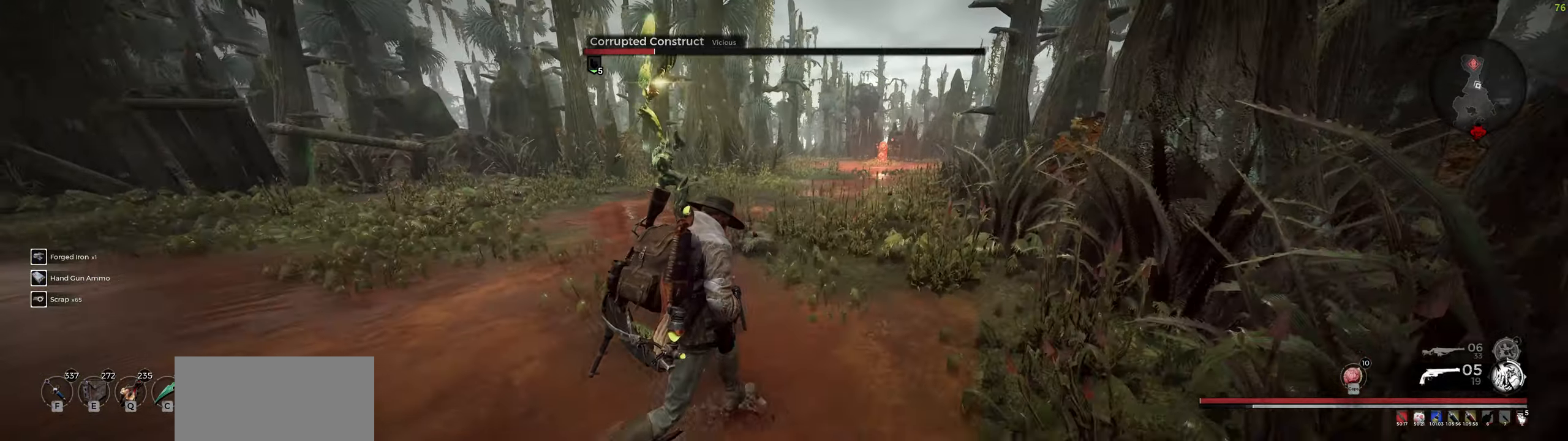
Gameplay with keyboard and mouse; each line is a JSON object with the keys and mouse buttons held at the frame after it. "events" lists presses ("down") and releases ("up") of "a", "ctrl", "d", "e", "f", "q", "r", "s", "shift", "space", "tab", "w", "z", "mouse_left", "mouse_wheel", "mouse_right", "mouse_mb4" and "mouse_mb5" between this image and that frame as [ms after this image, input, new state], when the widget could be followed in between. "mouse_left", "mouse_wheel", "mouse_right", "mouse_mb4", "mouse_mb5" = the "left", "wheel", "right", "mb4", "mb5" buttons of the "mouse" list. No other keys are recorded. "wheel" means that the mouse wheel is clicked or scrolled. Mouse movement is not recorded.
{"keys": ["d", "w"], "mouse": [], "events": []}
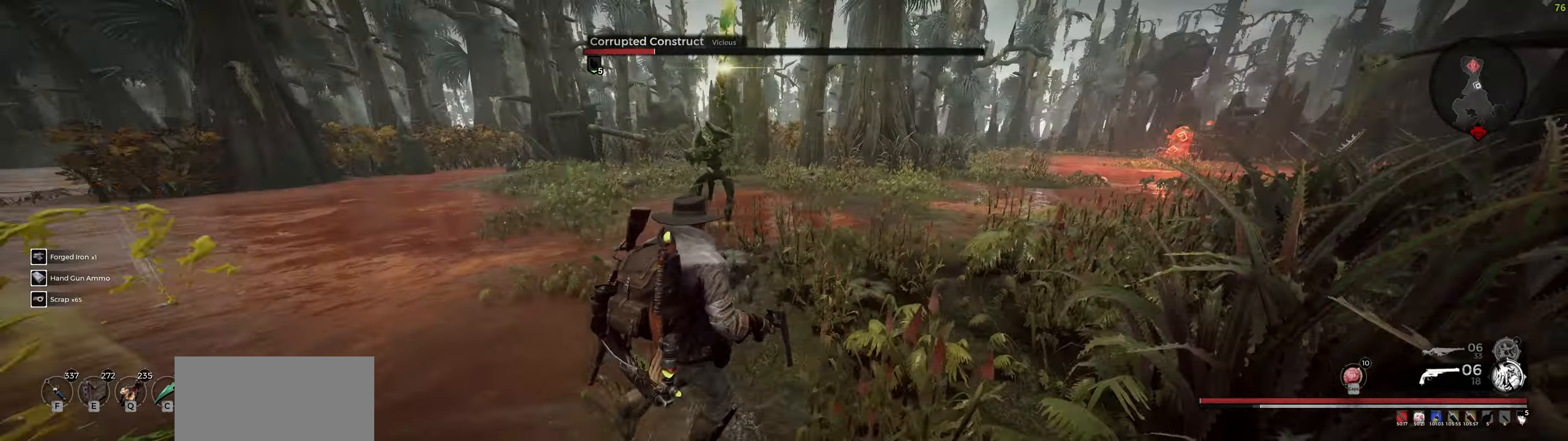
{"keys": ["d", "w"], "mouse": [], "events": []}
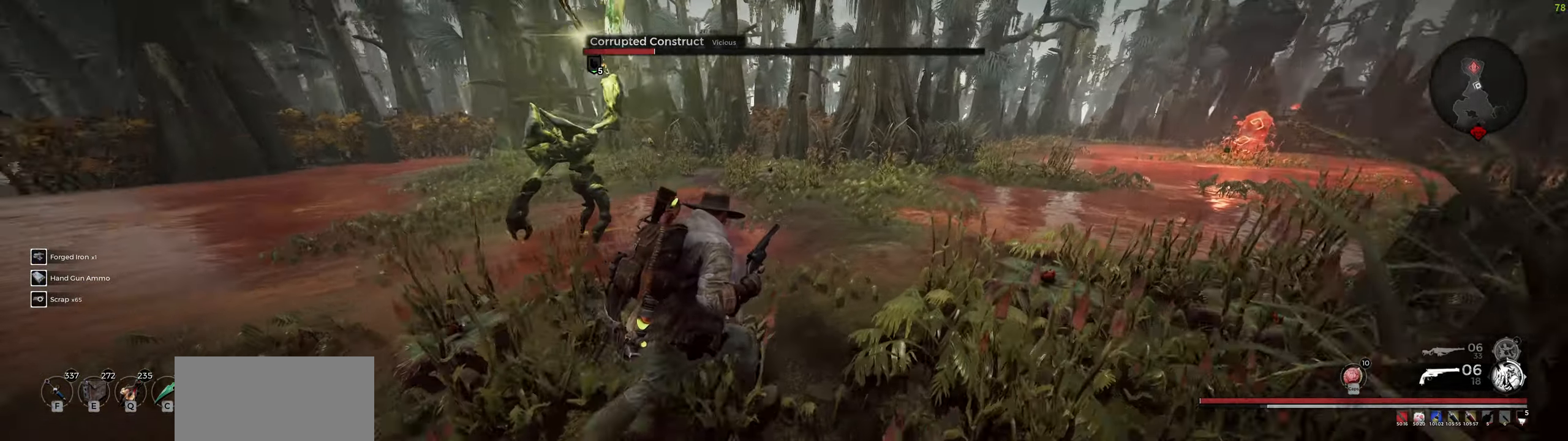
{"keys": ["d", "w"], "mouse": [], "events": [[83, "w", "up"], [466, "w", "down"]]}
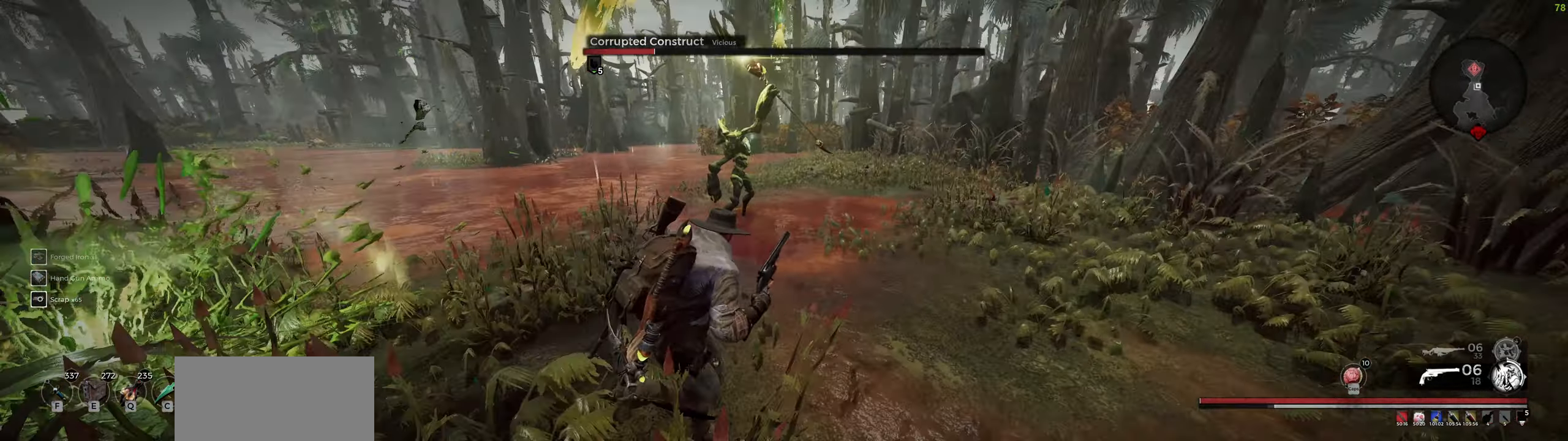
{"keys": ["d", "w"], "mouse": [], "events": [[183, "mouse_wheel", "down"], [300, "mouse_wheel", "up"], [350, "r", "down"], [500, "r", "up"]]}
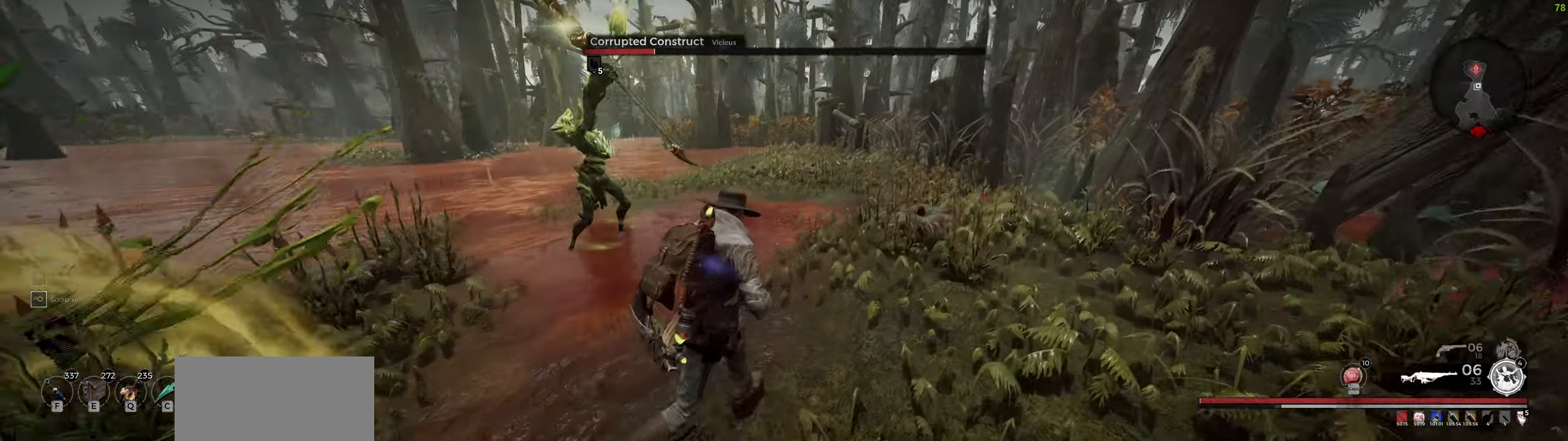
{"keys": ["d", "w"], "mouse": [], "events": [[33, "r", "down"], [133, "w", "up"], [150, "r", "up"], [416, "w", "down"]]}
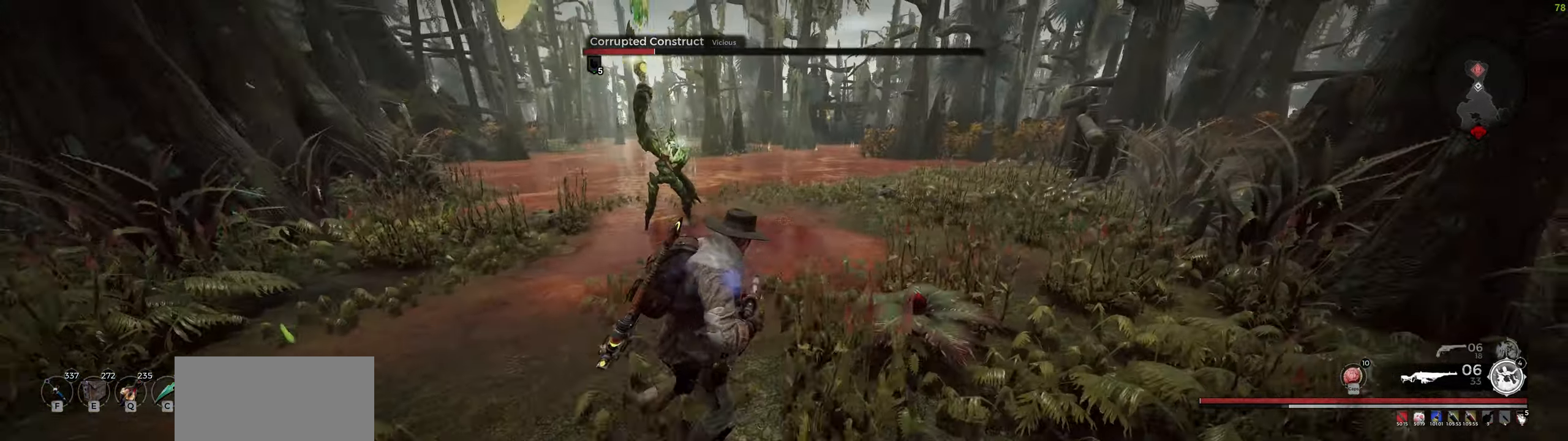
{"keys": ["d"], "mouse": [], "events": [[350, "w", "up"]]}
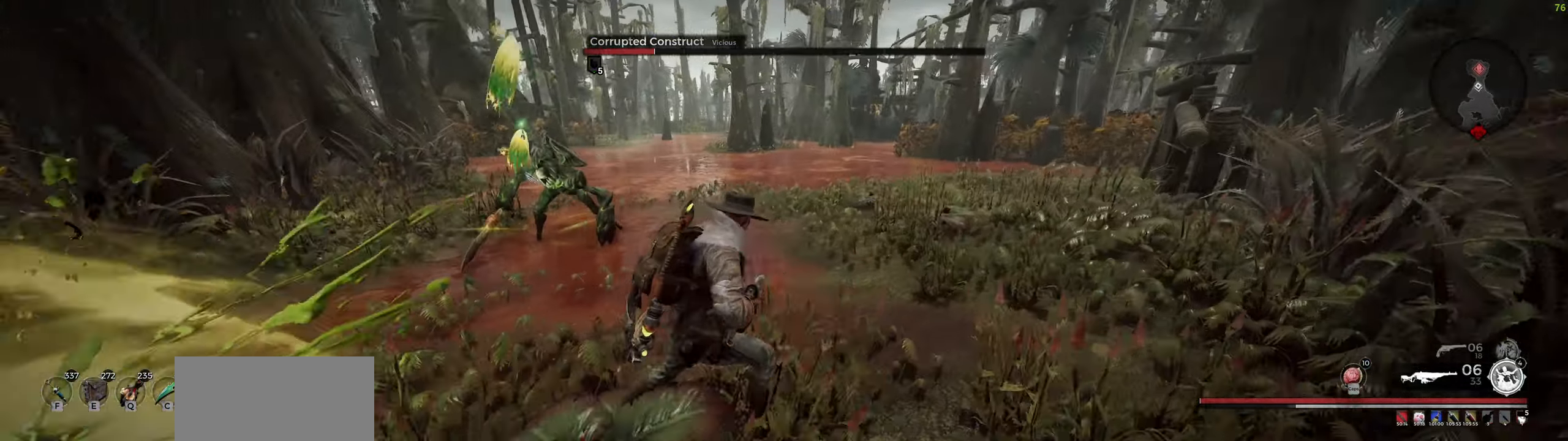
{"keys": ["d", "s"], "mouse": [], "events": [[33, "w", "down"], [83, "w", "up"], [116, "mouse_wheel", "down"], [266, "mouse_wheel", "up"], [500, "s", "down"]]}
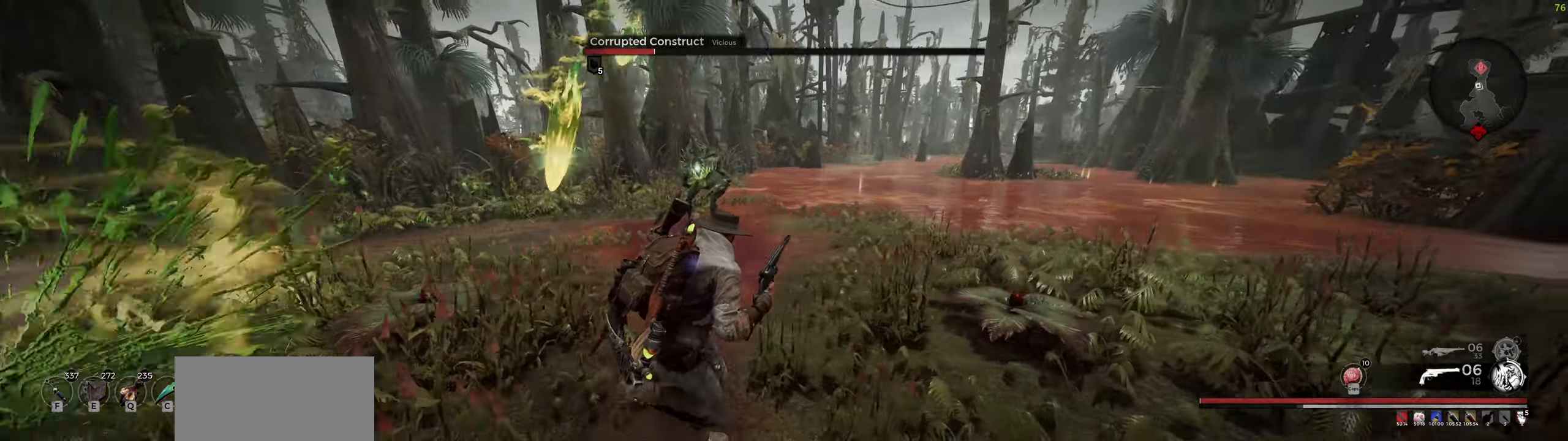
{"keys": ["d"], "mouse": [], "events": [[500, "s", "up"]]}
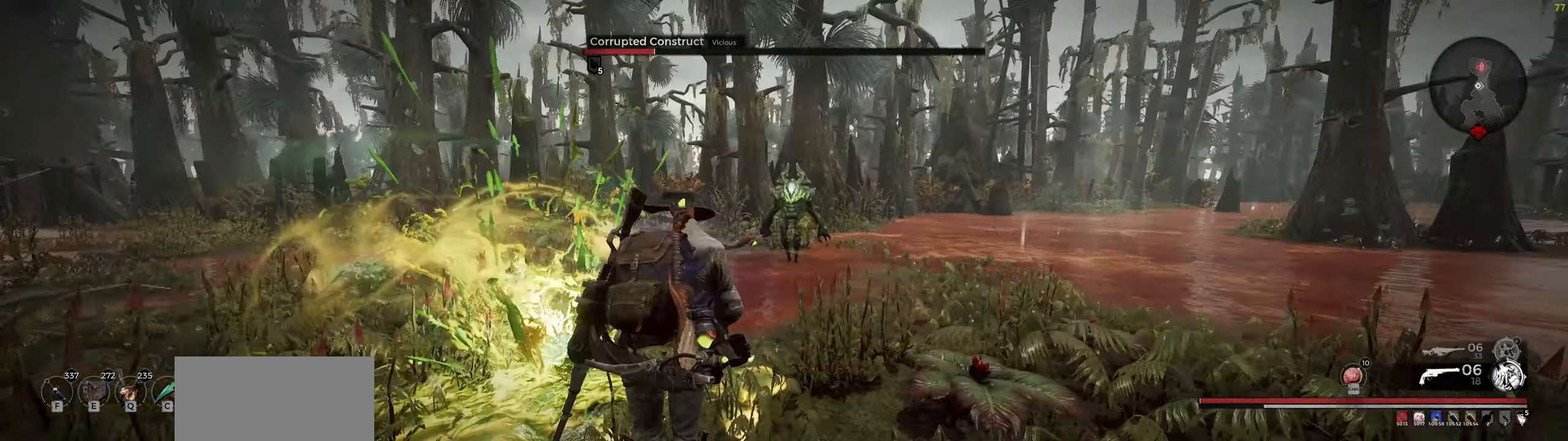
{"keys": ["d", "s"], "mouse": ["left", "right"], "events": [[267, "mouse_right", "down"], [300, "s", "down"], [467, "mouse_left", "down"]]}
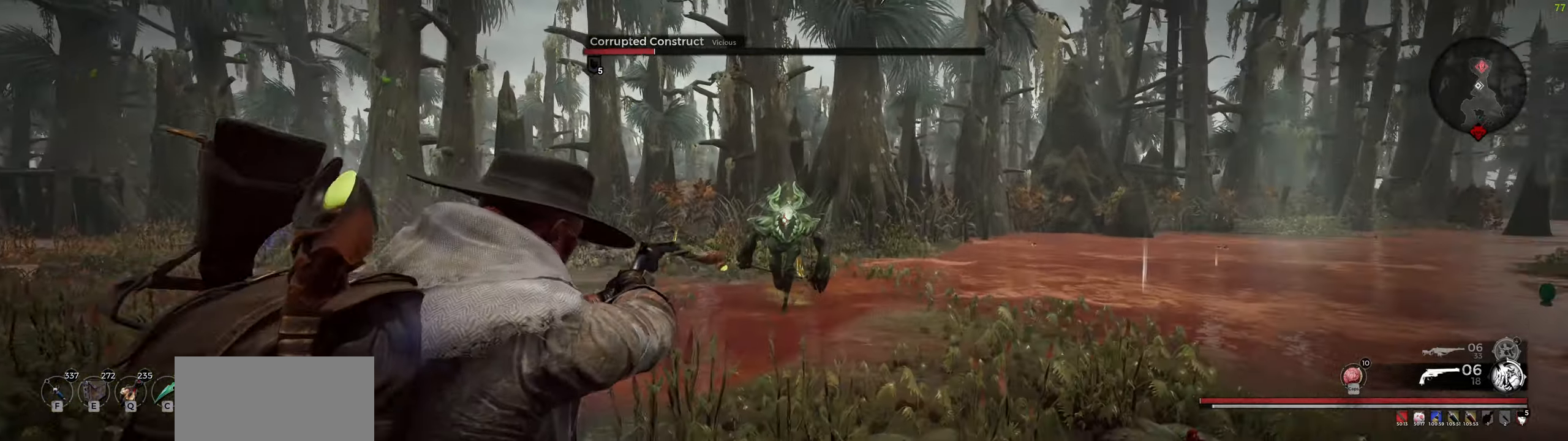
{"keys": ["d", "s"], "mouse": ["wheel", "right"], "events": [[50, "mouse_left", "up"], [333, "mouse_wheel", "down"]]}
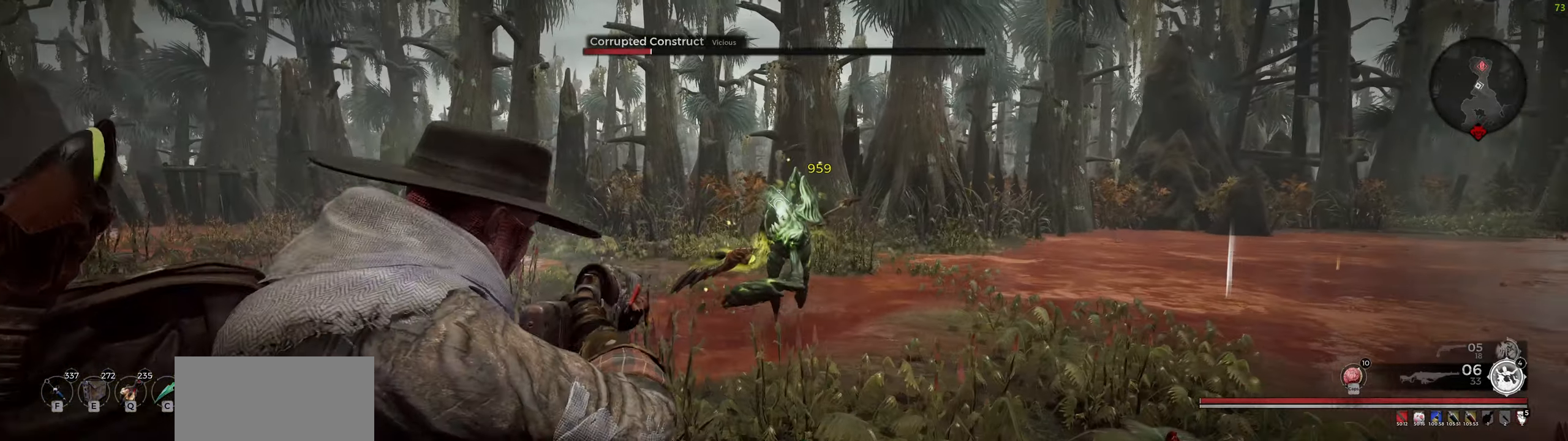
{"keys": ["d", "s"], "mouse": ["wheel", "right"], "events": [[17, "mouse_wheel", "up"], [117, "mouse_left", "down"], [150, "mouse_left", "up"], [367, "mouse_wheel", "down"]]}
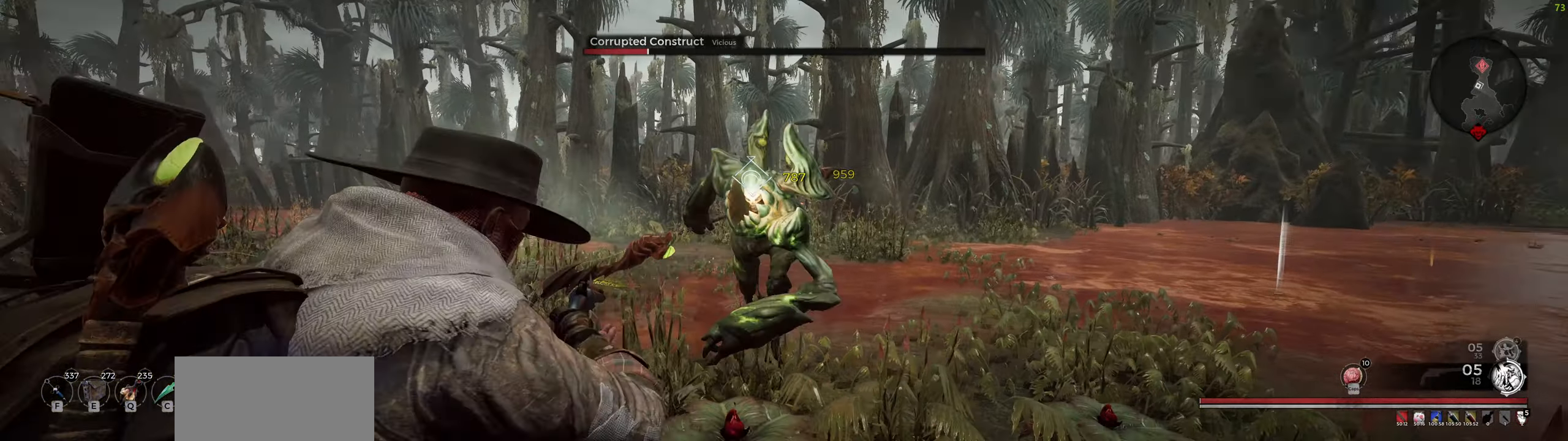
{"keys": ["d"], "mouse": [], "events": [[17, "mouse_right", "up"], [83, "mouse_wheel", "up"], [83, "s", "up"], [217, "space", "down"], [467, "space", "up"]]}
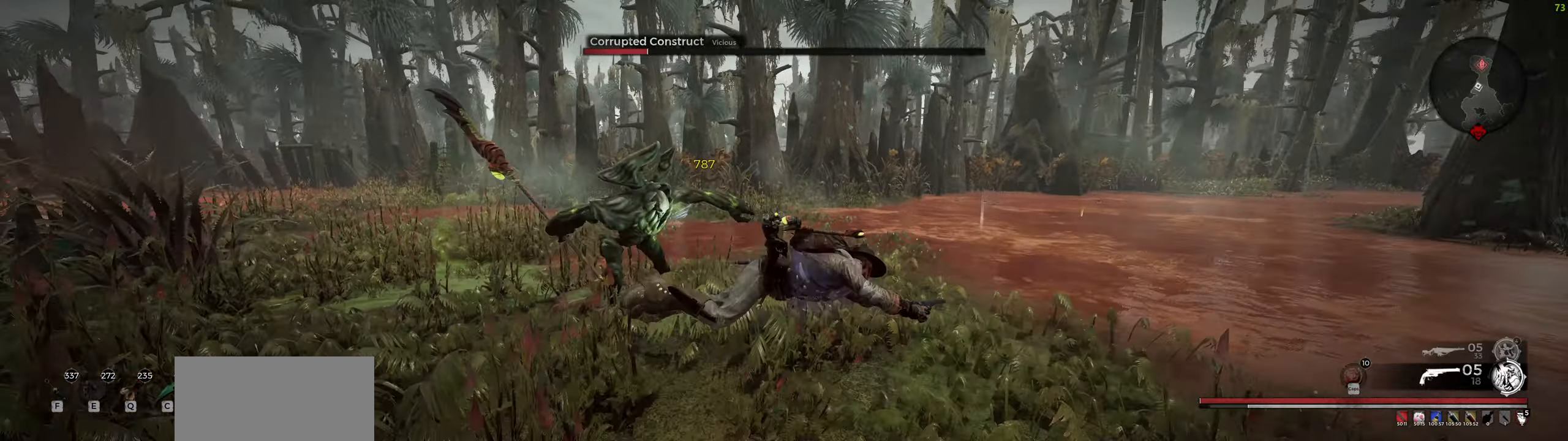
{"keys": ["d"], "mouse": ["wheel"], "events": [[483, "mouse_wheel", "down"]]}
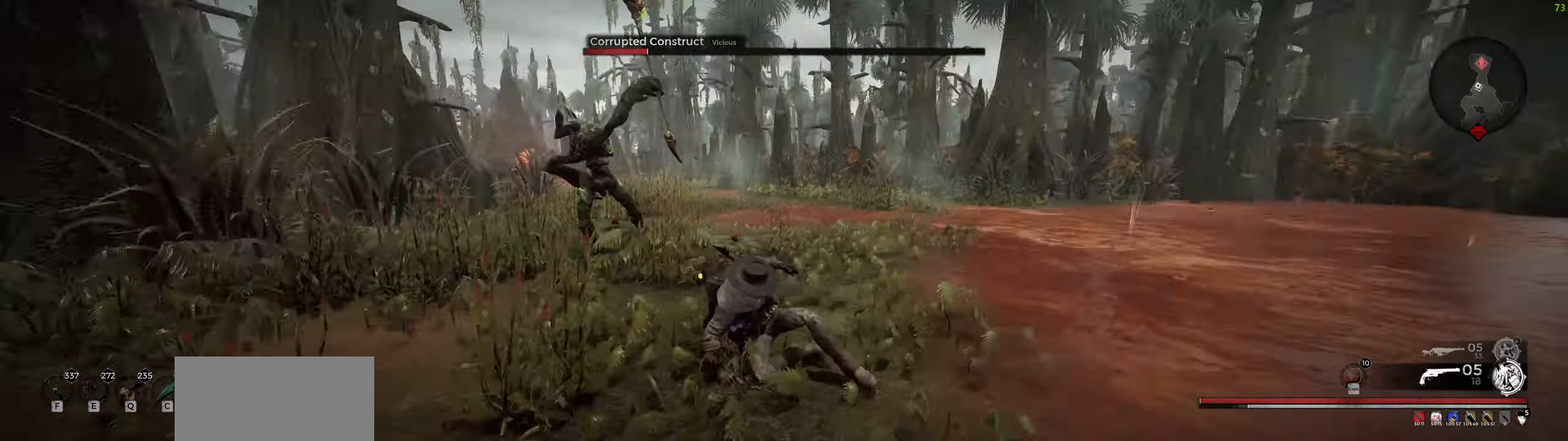
{"keys": ["s"], "mouse": [], "events": [[17, "s", "down"], [150, "mouse_wheel", "up"], [250, "d", "up"]]}
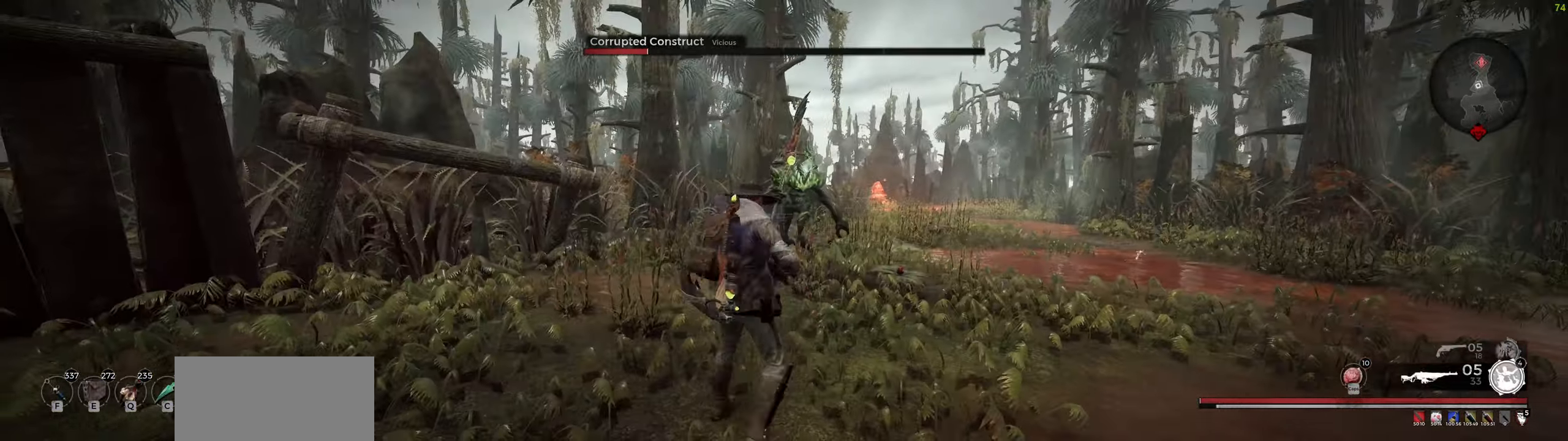
{"keys": ["s"], "mouse": [], "events": [[17, "mouse_right", "down"], [150, "mouse_left", "down"], [200, "mouse_right", "up"], [217, "mouse_left", "up"], [217, "space", "down"], [383, "space", "up"]]}
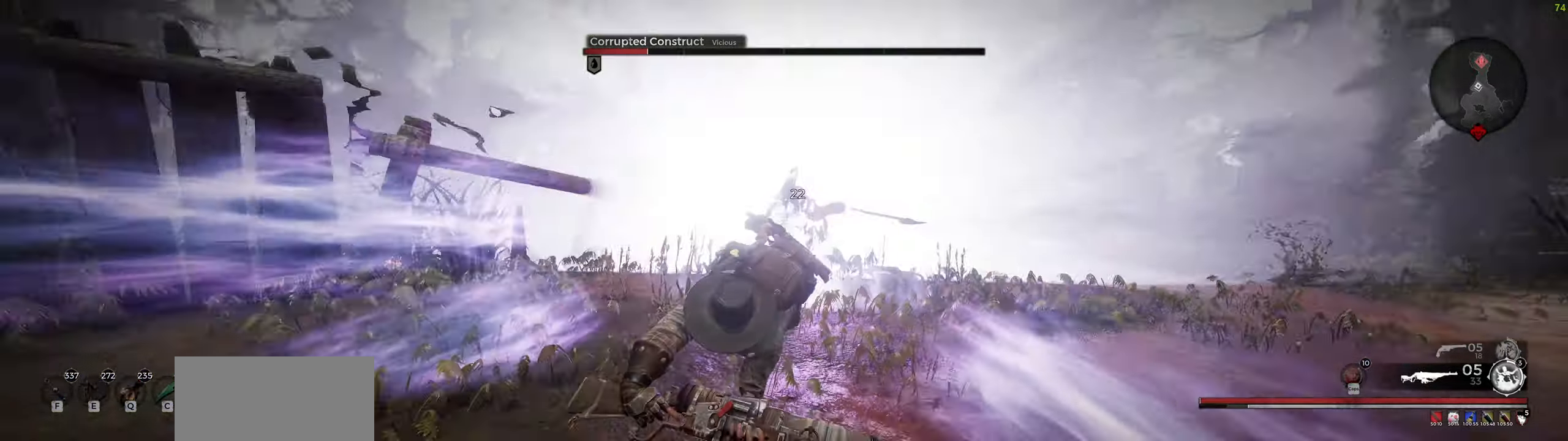
{"keys": ["s"], "mouse": ["right"], "events": [[483, "mouse_right", "down"]]}
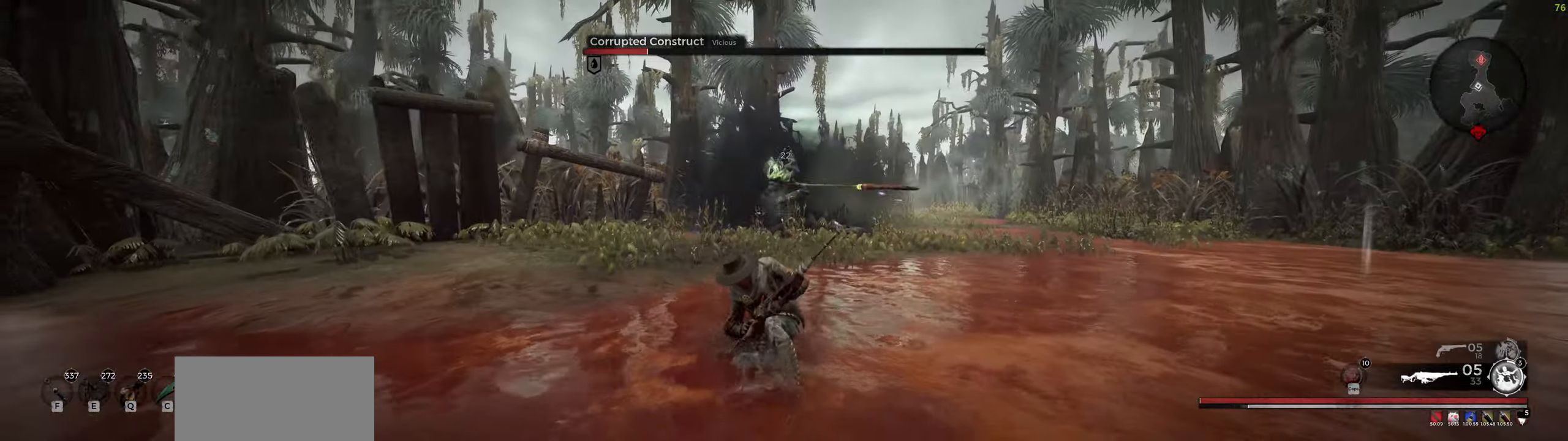
{"keys": ["s"], "mouse": [], "events": [[367, "mouse_left", "down"], [417, "mouse_left", "up"], [450, "mouse_right", "up"]]}
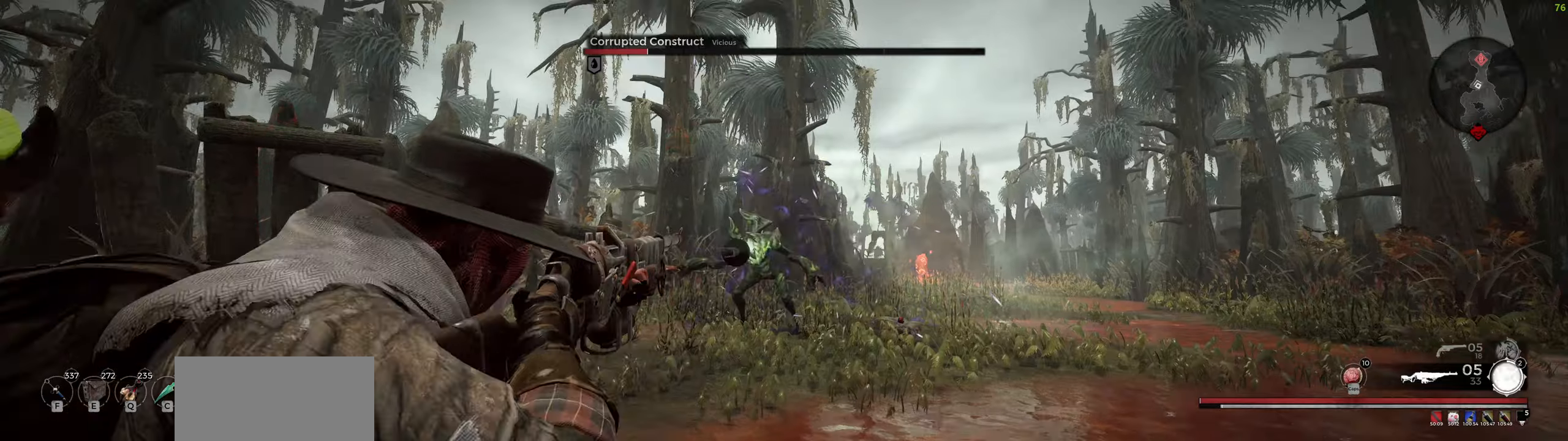
{"keys": ["s"], "mouse": ["right"], "events": [[167, "mouse_wheel", "down"], [334, "mouse_right", "down"], [334, "mouse_wheel", "up"]]}
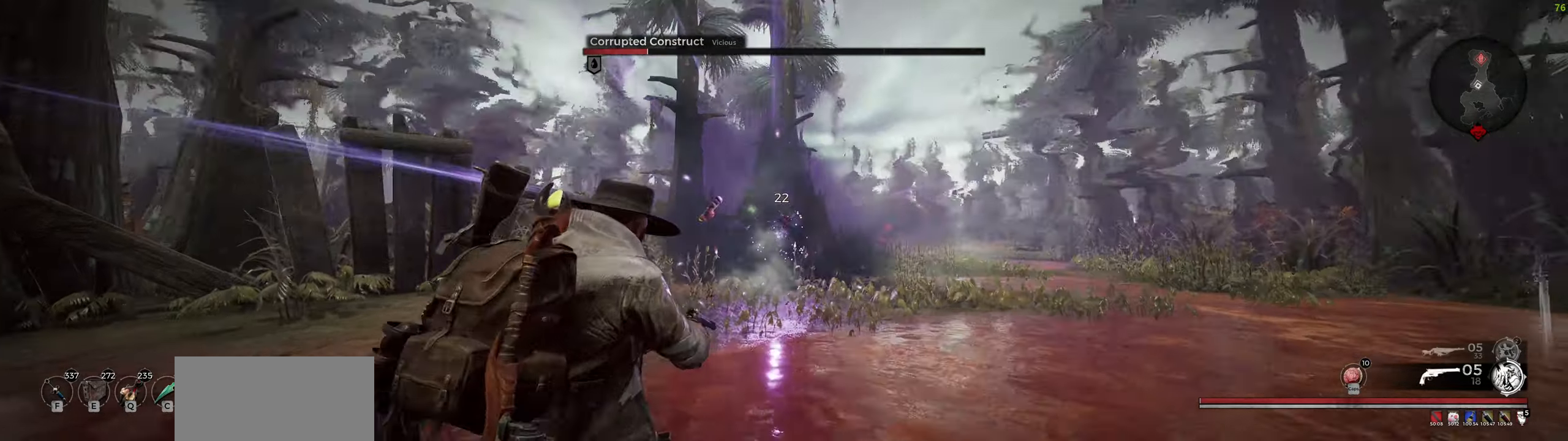
{"keys": [], "mouse": ["left"], "events": [[84, "mouse_left", "down"], [150, "mouse_right", "up"], [167, "mouse_left", "up"], [450, "s", "up"], [484, "mouse_left", "down"]]}
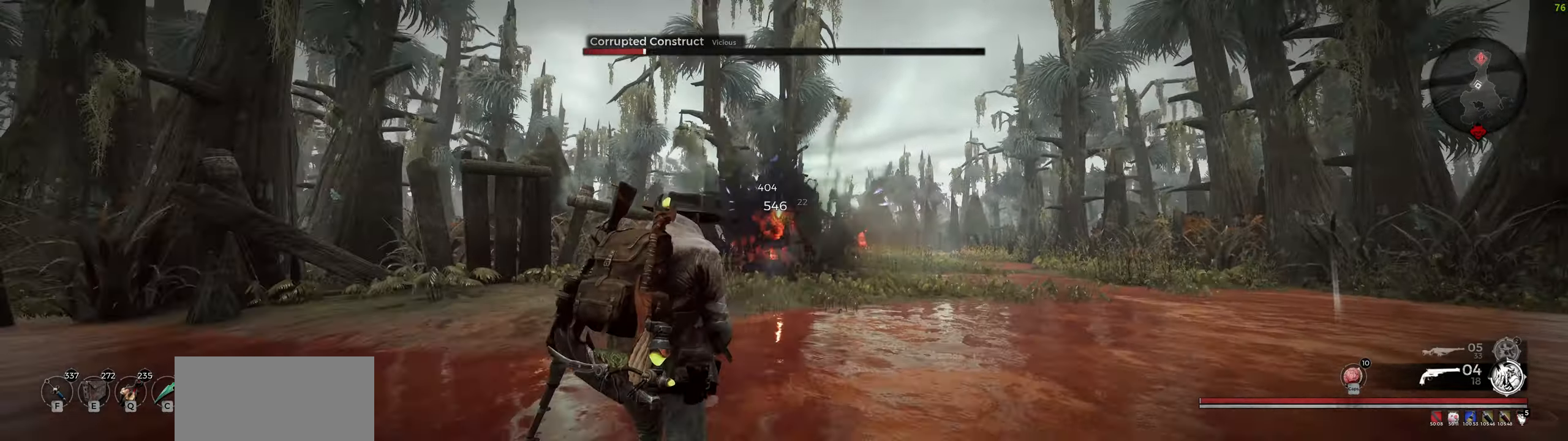
{"keys": [], "mouse": ["left"], "events": []}
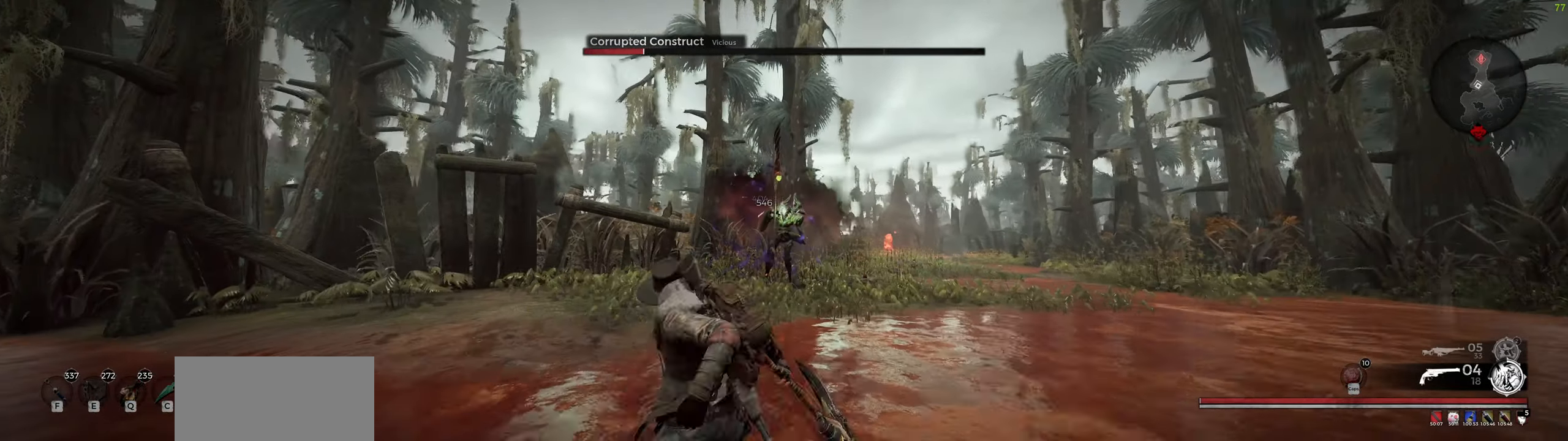
{"keys": [], "mouse": [], "events": [[500, "mouse_left", "up"]]}
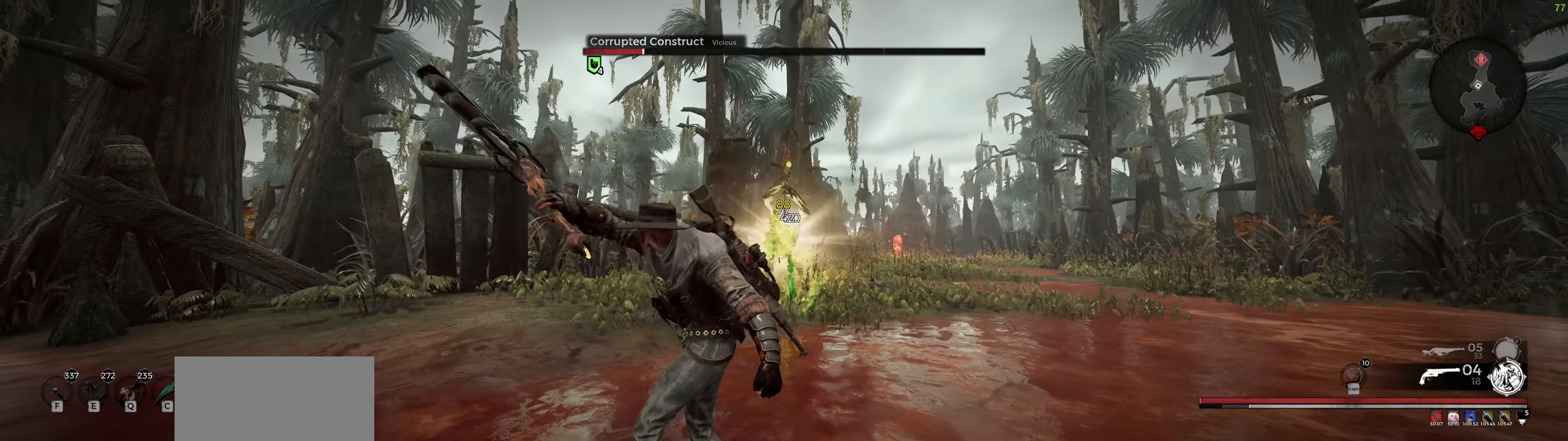
{"keys": ["s"], "mouse": [], "events": [[367, "s", "down"]]}
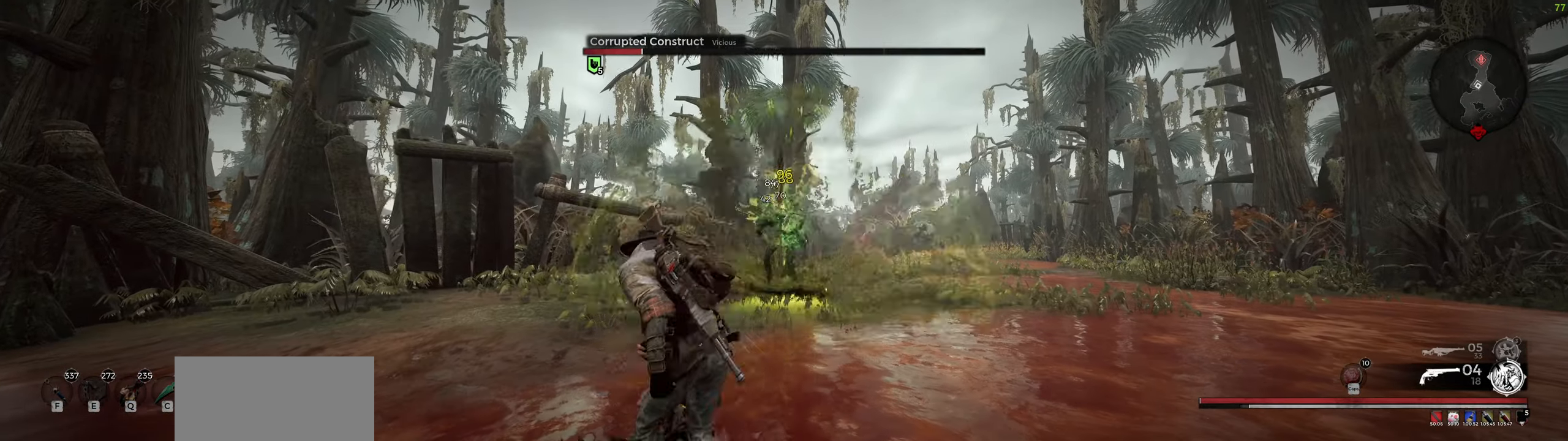
{"keys": ["s"], "mouse": ["left", "right"], "events": [[84, "mouse_right", "down"], [484, "mouse_left", "down"]]}
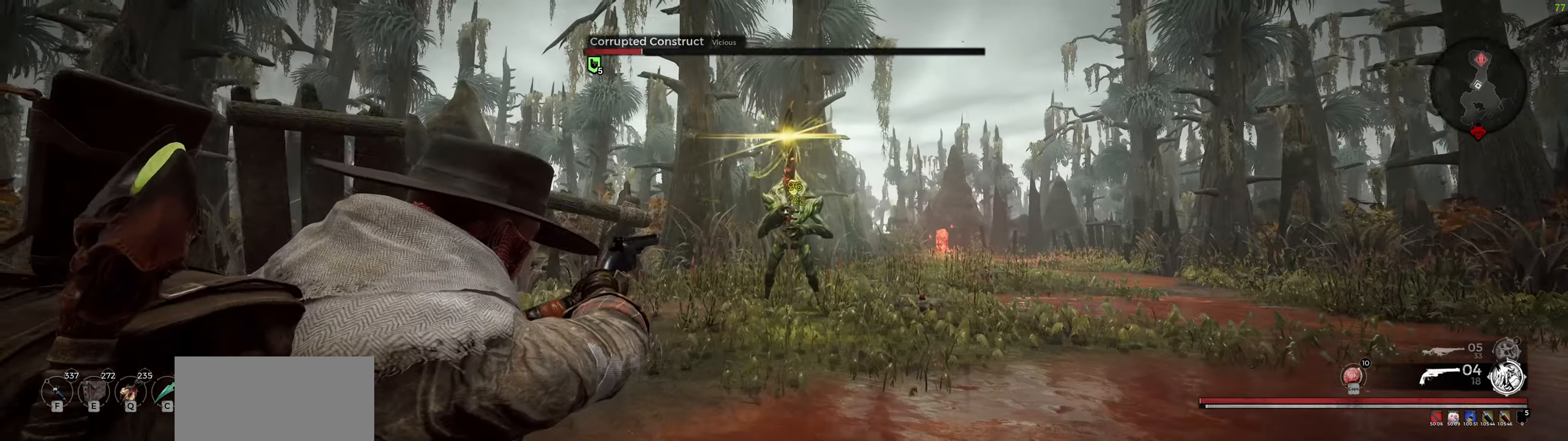
{"keys": ["s"], "mouse": ["right"], "events": [[67, "mouse_left", "up"], [234, "mouse_wheel", "down"], [400, "mouse_wheel", "up"]]}
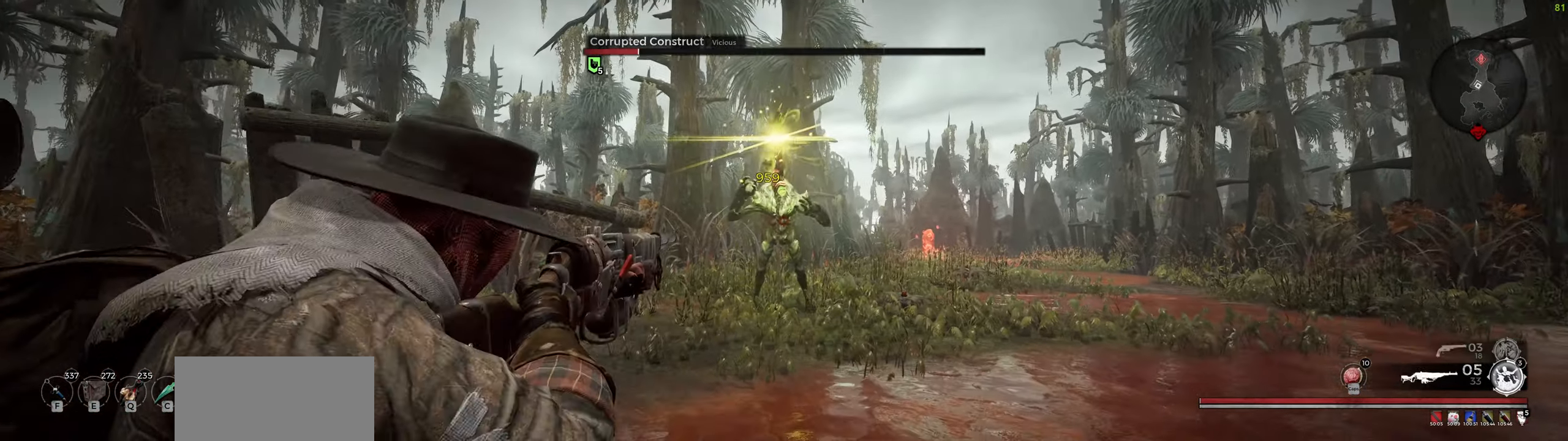
{"keys": ["s"], "mouse": ["right"], "events": [[50, "mouse_left", "down"], [100, "mouse_left", "up"], [267, "mouse_wheel", "down"], [467, "mouse_wheel", "up"]]}
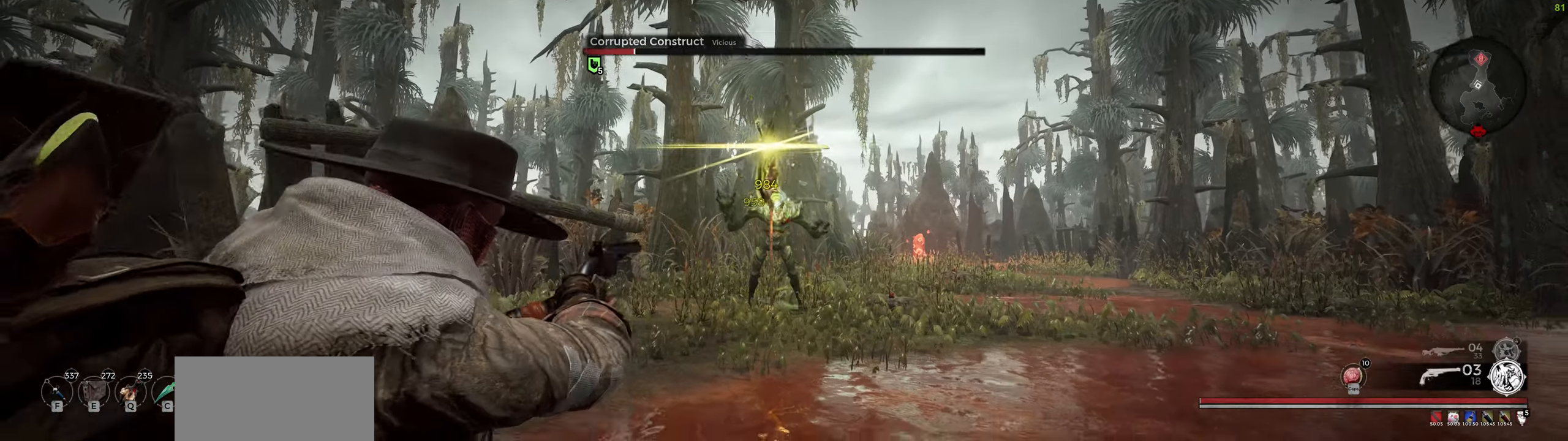
{"keys": ["s"], "mouse": [], "events": [[17, "mouse_left", "down"], [84, "mouse_left", "up"], [317, "mouse_right", "up"]]}
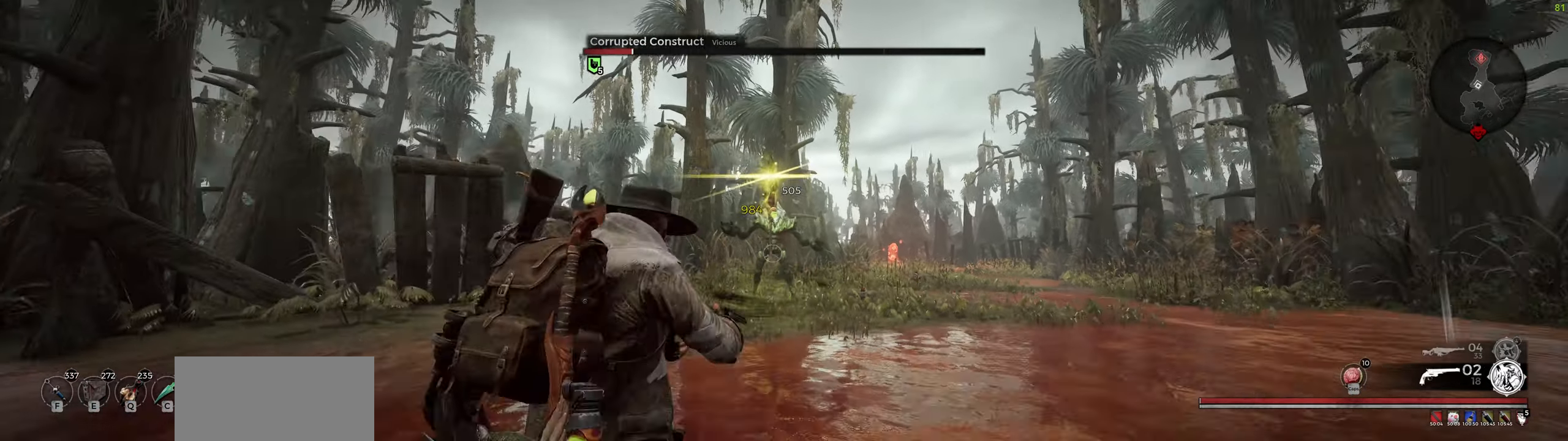
{"keys": [], "mouse": [], "events": [[450, "s", "up"]]}
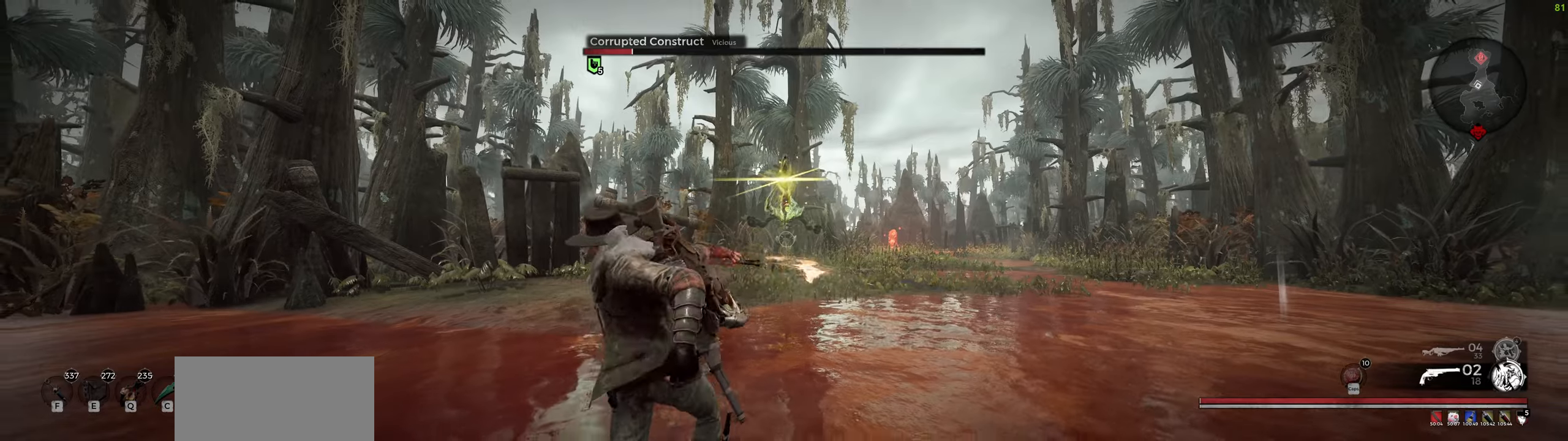
{"keys": ["d", "shift"], "mouse": [], "events": [[233, "d", "down"], [400, "shift", "down"]]}
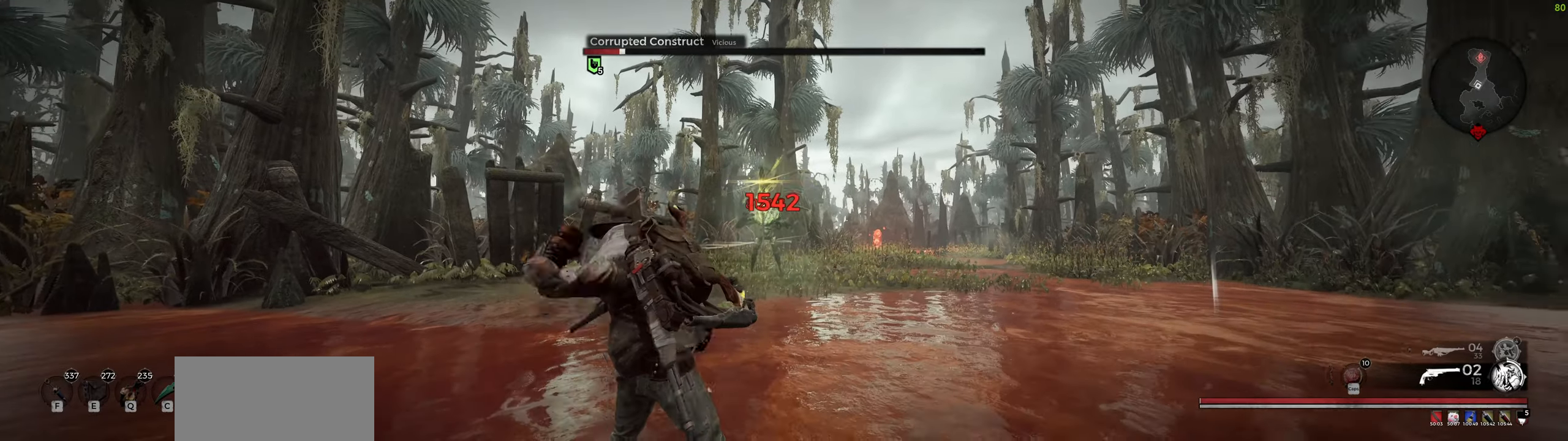
{"keys": ["d", "r", "w"], "mouse": [], "events": [[66, "shift", "up"], [133, "r", "down"], [133, "w", "down"], [216, "r", "up"], [266, "r", "down"], [366, "r", "up"], [400, "r", "down"]]}
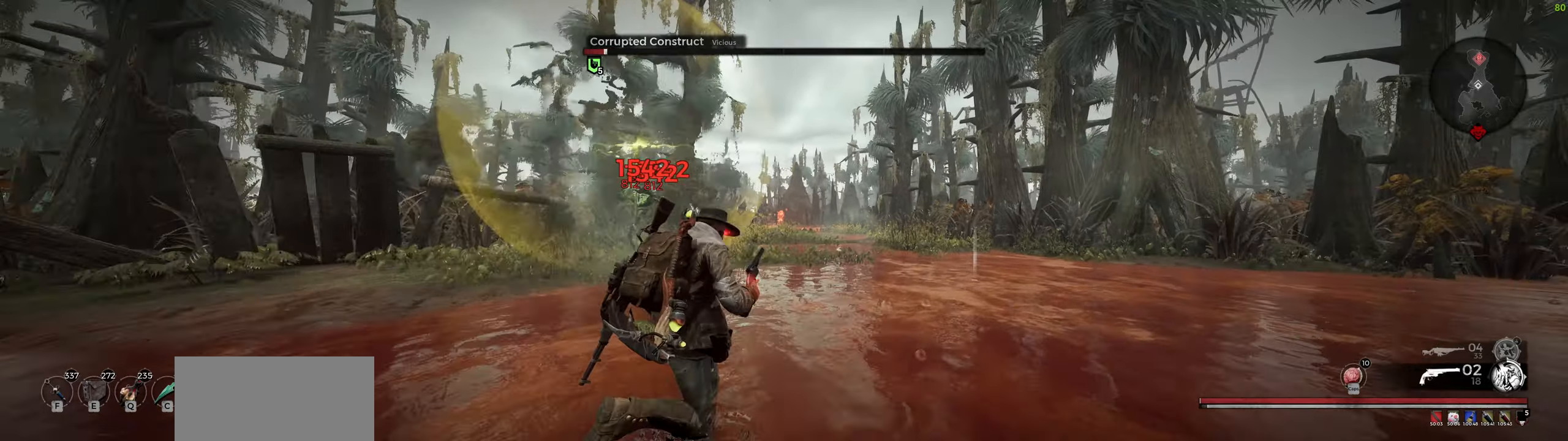
{"keys": ["d"], "mouse": [], "events": [[33, "r", "up"], [83, "w", "up"]]}